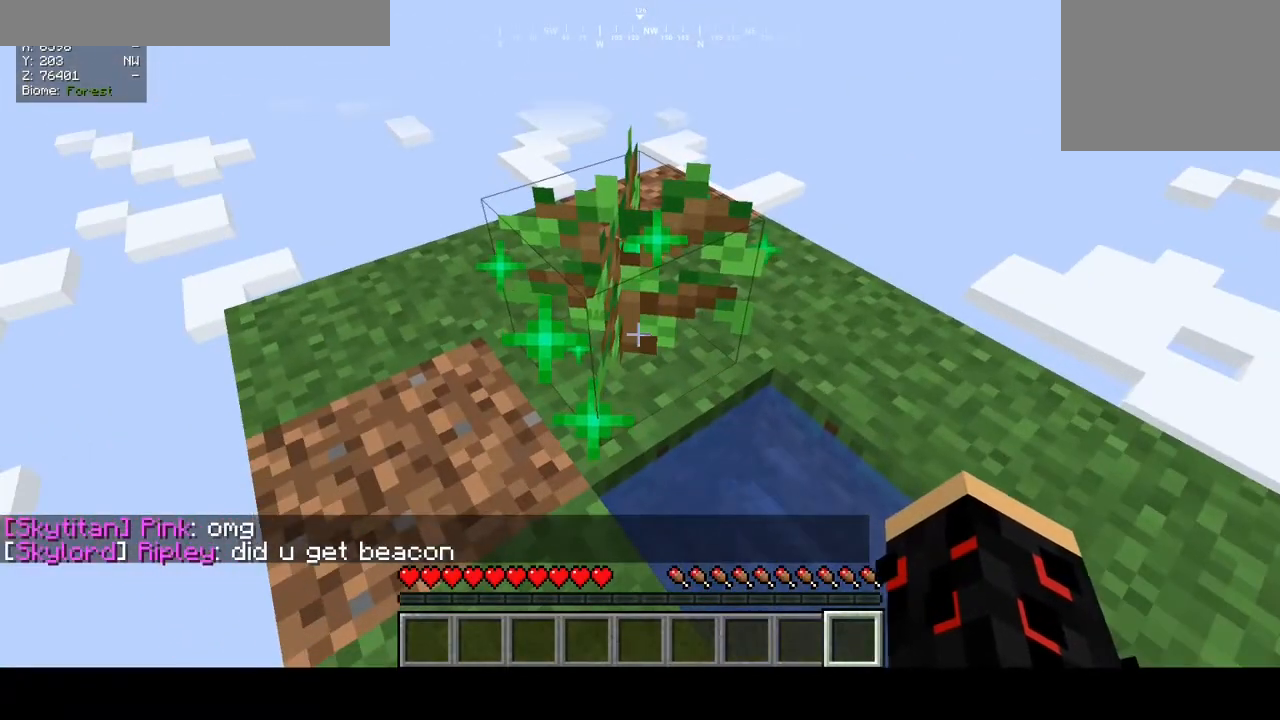
Gameplay with keyboard and mouse; each line is a JSON object with the keys and mouse buttons held at the frame after it. "events" lists presses ("down") and releases ("up") of "a", "d", "s", "w", "mouse_left" and "mouse_right" between this image and that frame as [ms after this image, input, new state], when the widget could be followed in between. "mouse_left", "mouse_right" = the "left", "right" buttons of the "mouse" list. No other keys are recorded. Fast repeated clicks can show as one long hold. Mouse movement is not recorded.
{"keys": [], "mouse": [], "events": []}
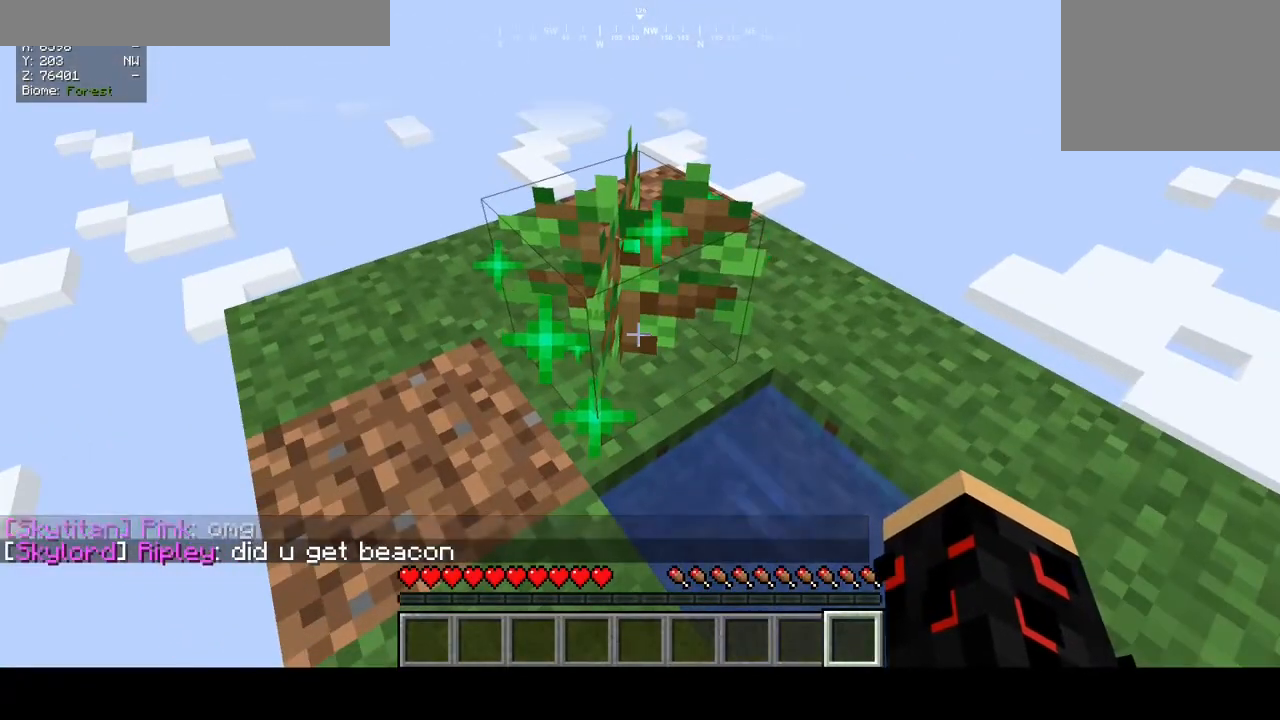
{"keys": [], "mouse": [], "events": []}
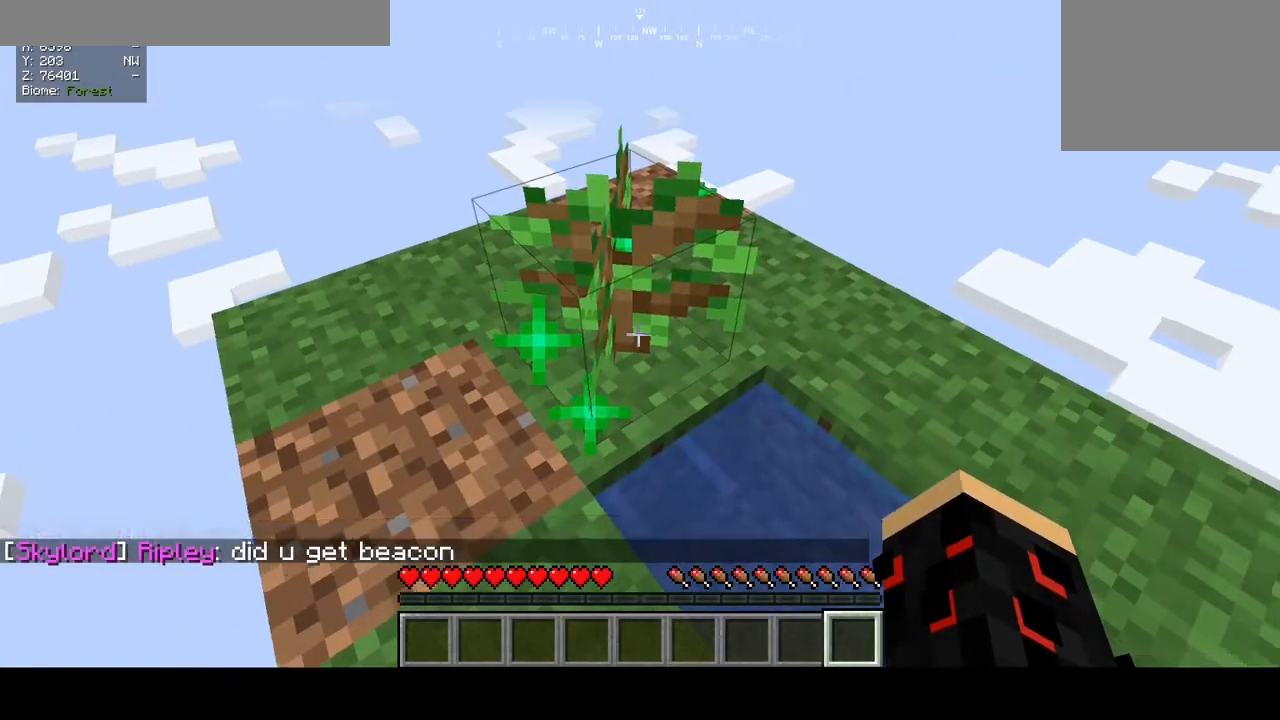
{"keys": ["w"], "mouse": [], "events": [[400, "w", "down"]]}
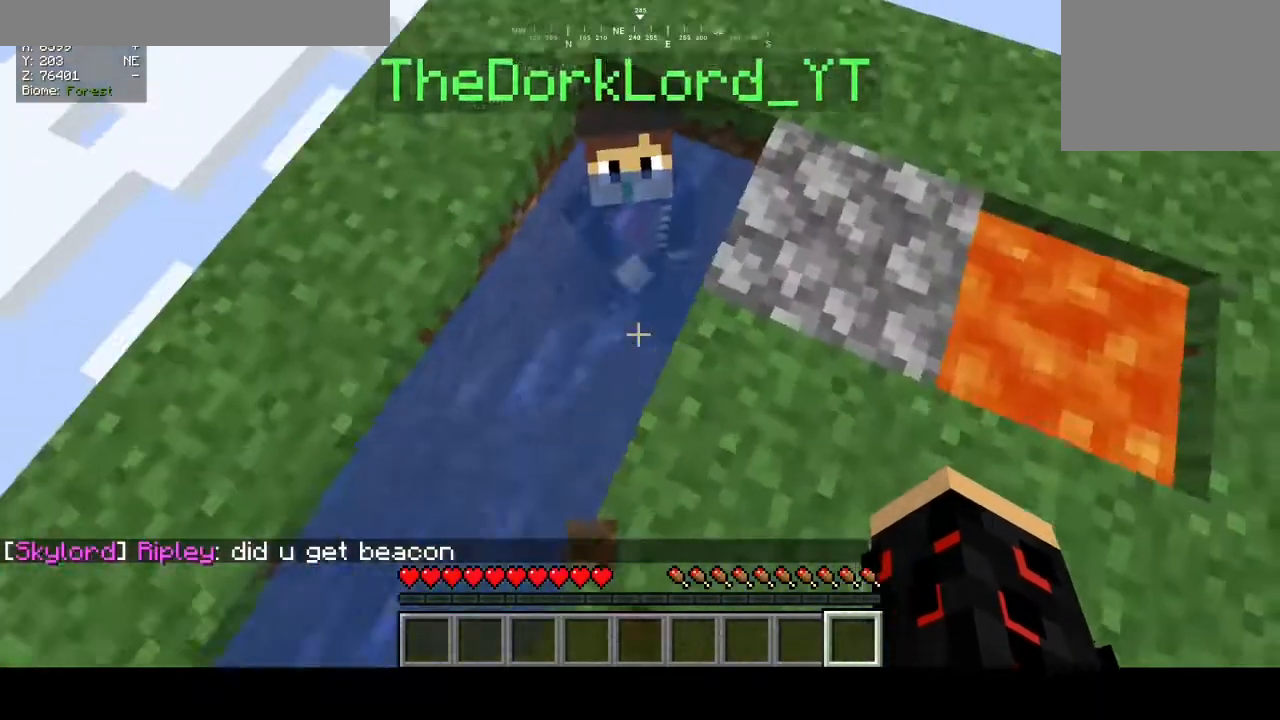
{"keys": [], "mouse": [], "events": [[167, "w", "up"]]}
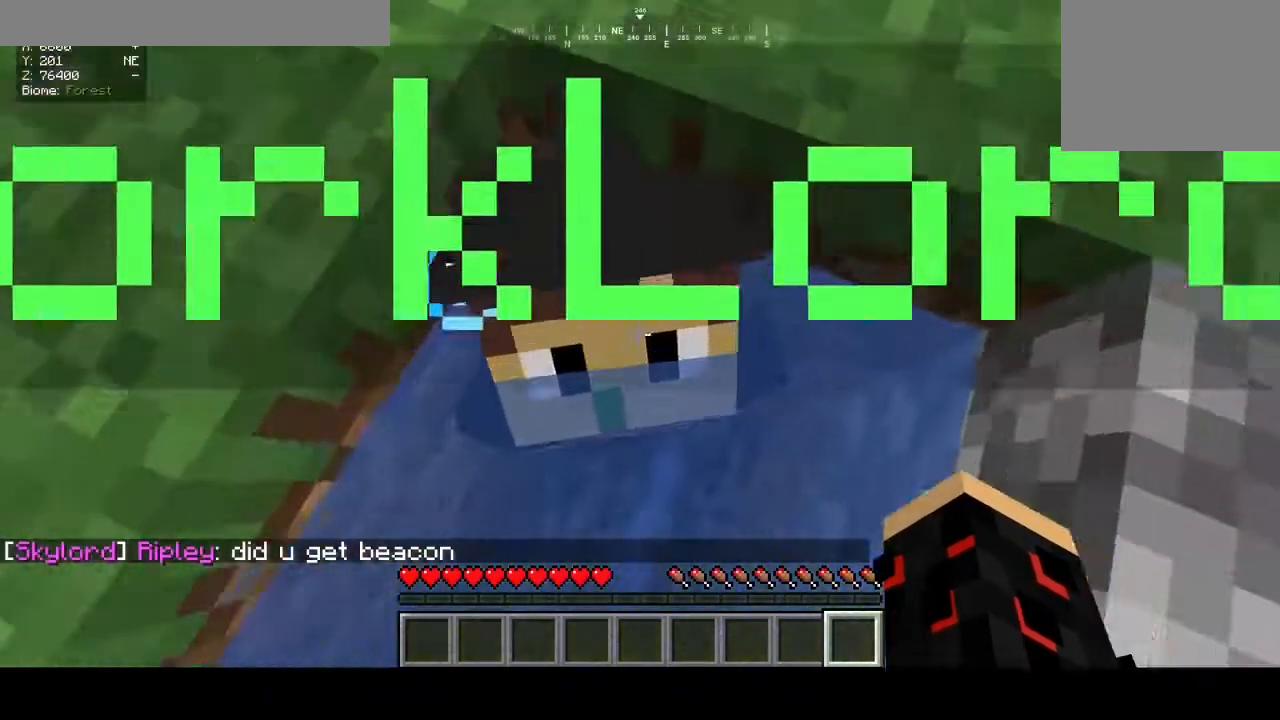
{"keys": [], "mouse": [], "events": []}
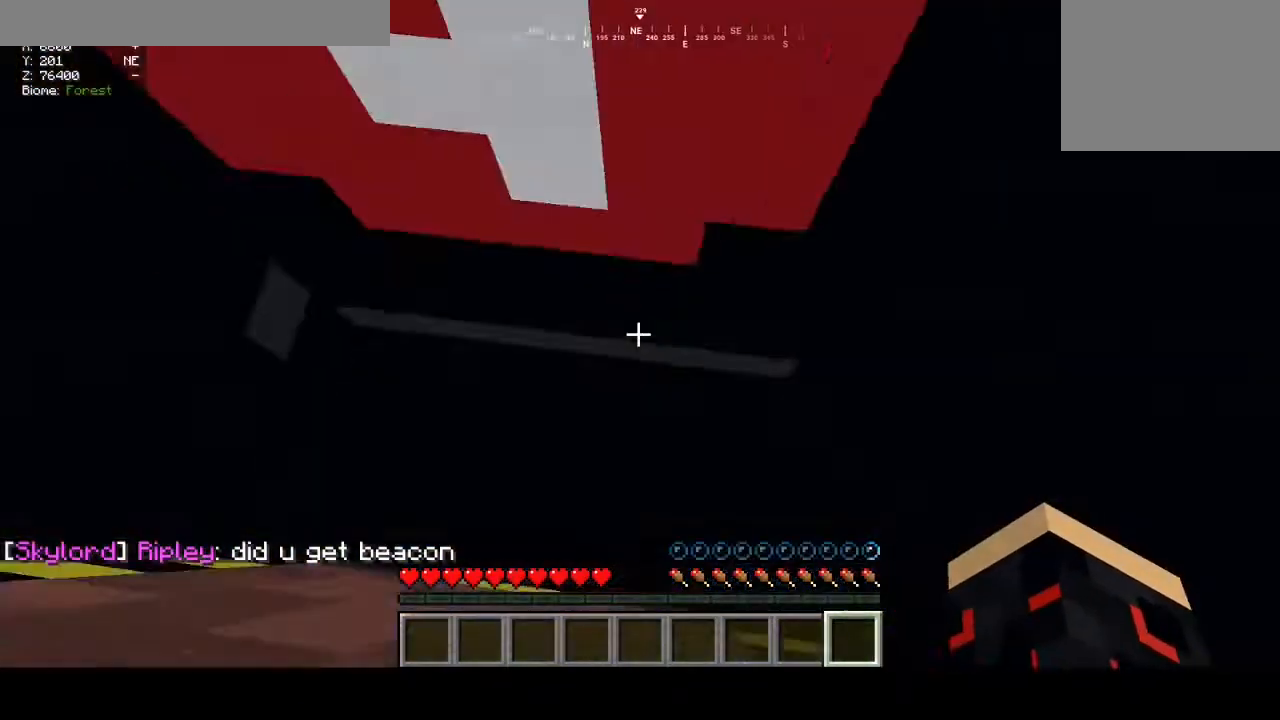
{"keys": ["a", "s"], "mouse": [], "events": [[333, "s", "down"], [400, "a", "down"]]}
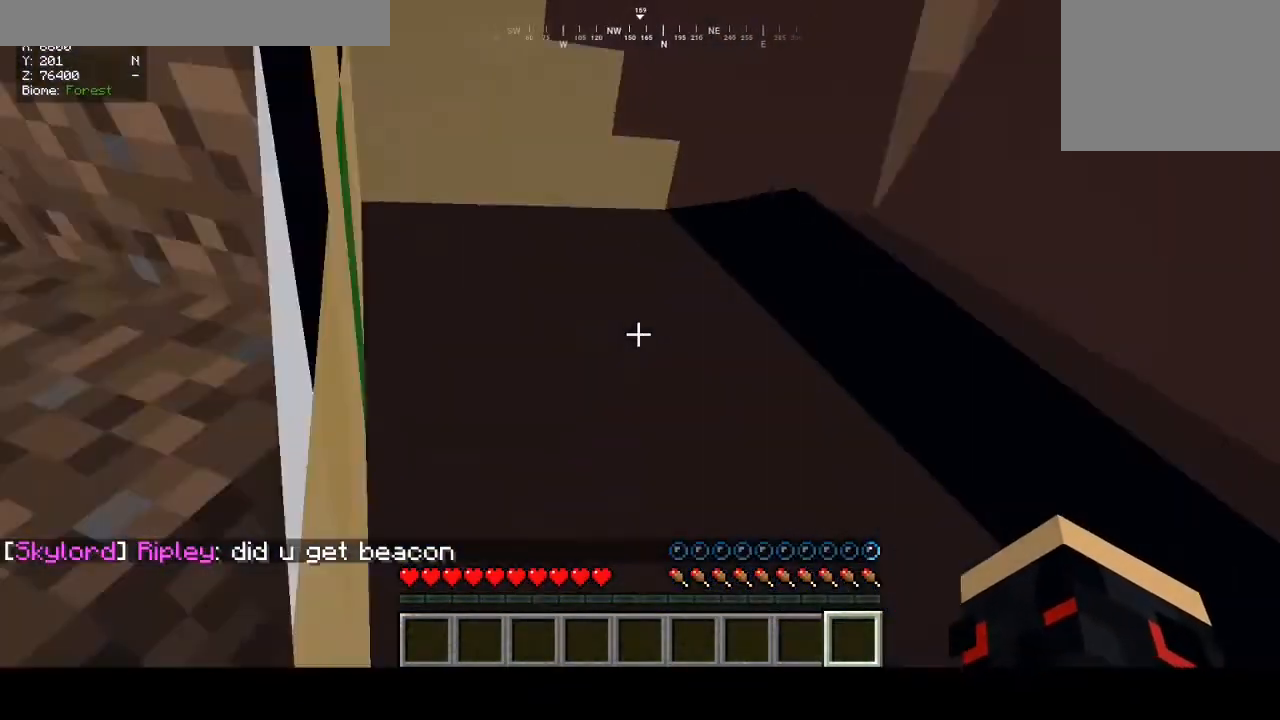
{"keys": [], "mouse": [], "events": [[100, "s", "up"], [200, "a", "up"]]}
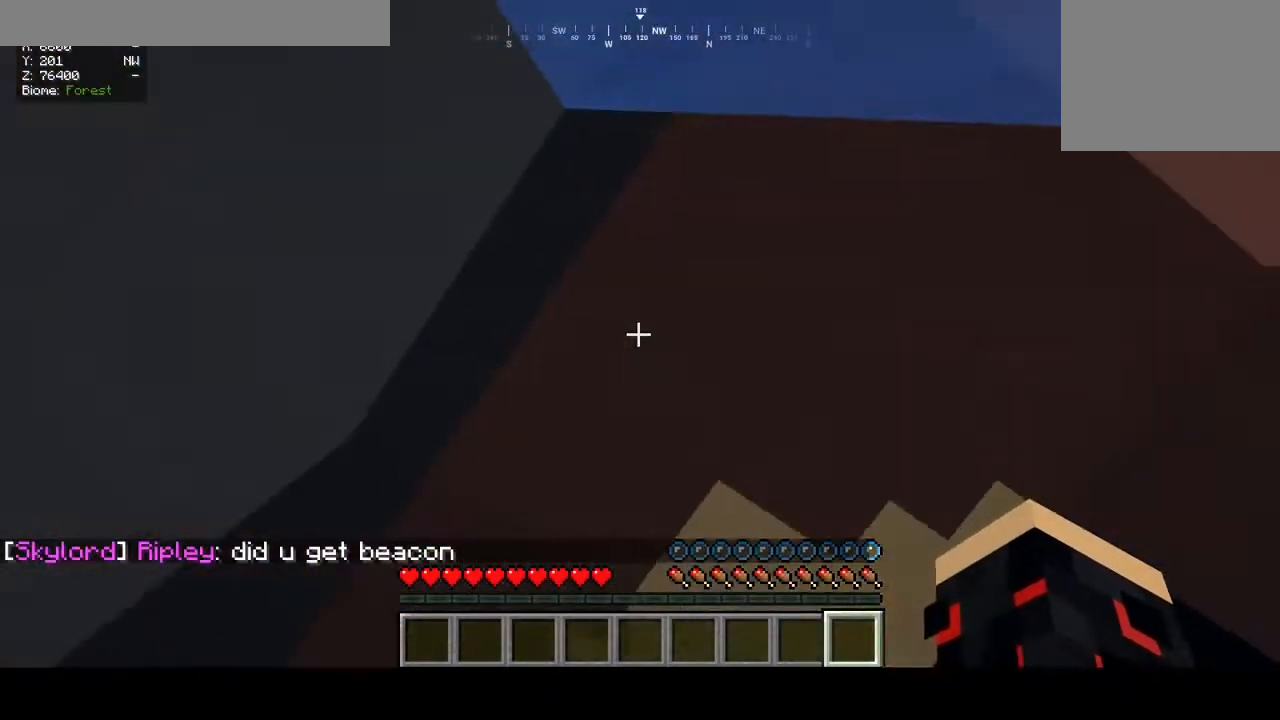
{"keys": [], "mouse": [], "events": []}
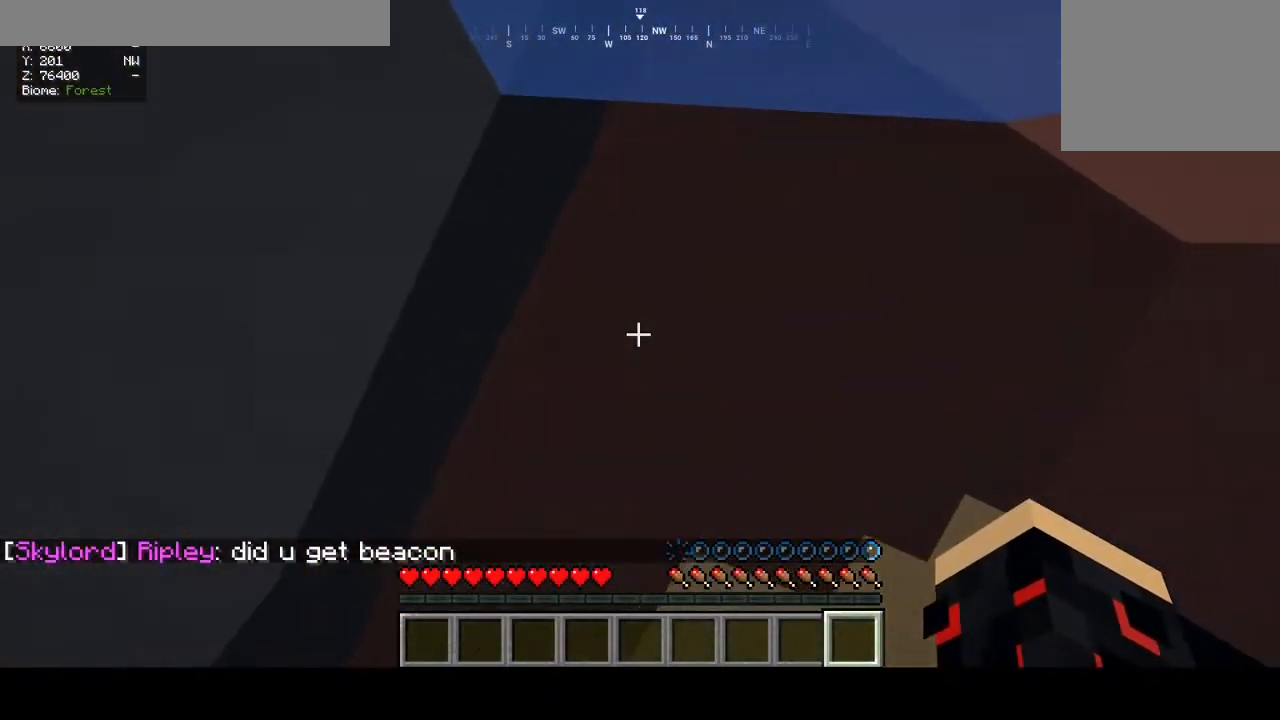
{"keys": [], "mouse": [], "events": []}
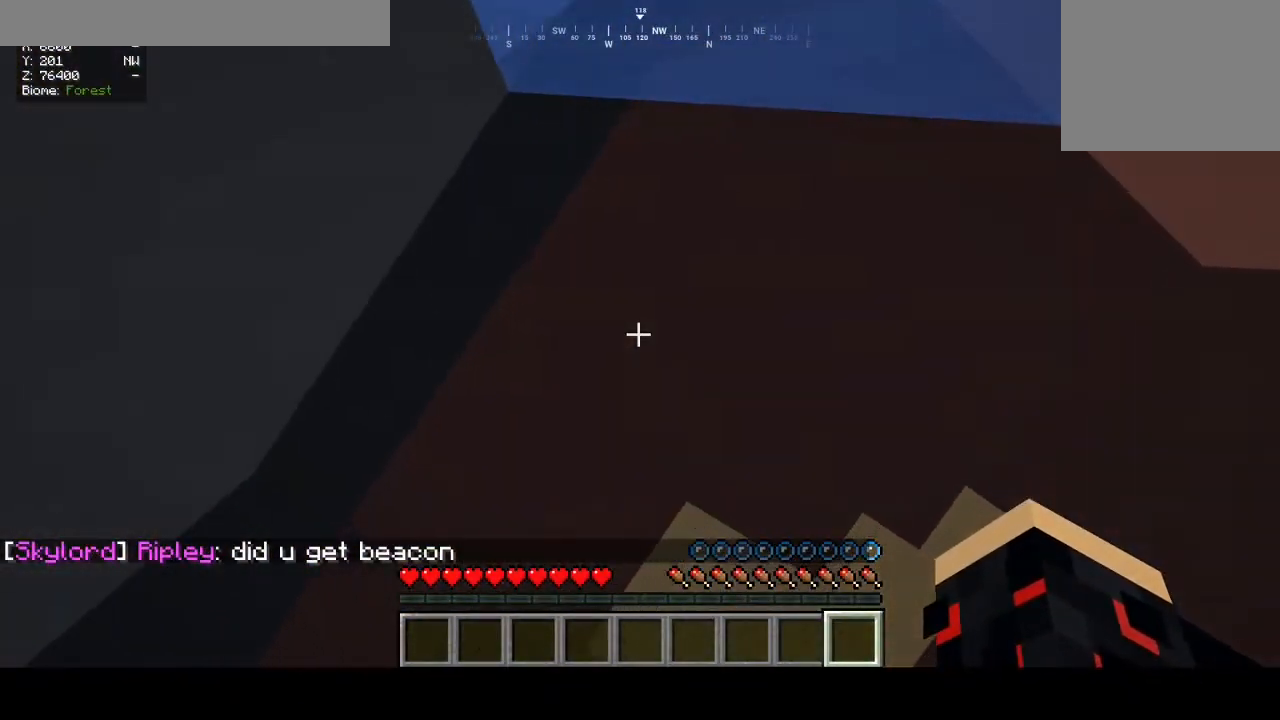
{"keys": [], "mouse": [], "events": []}
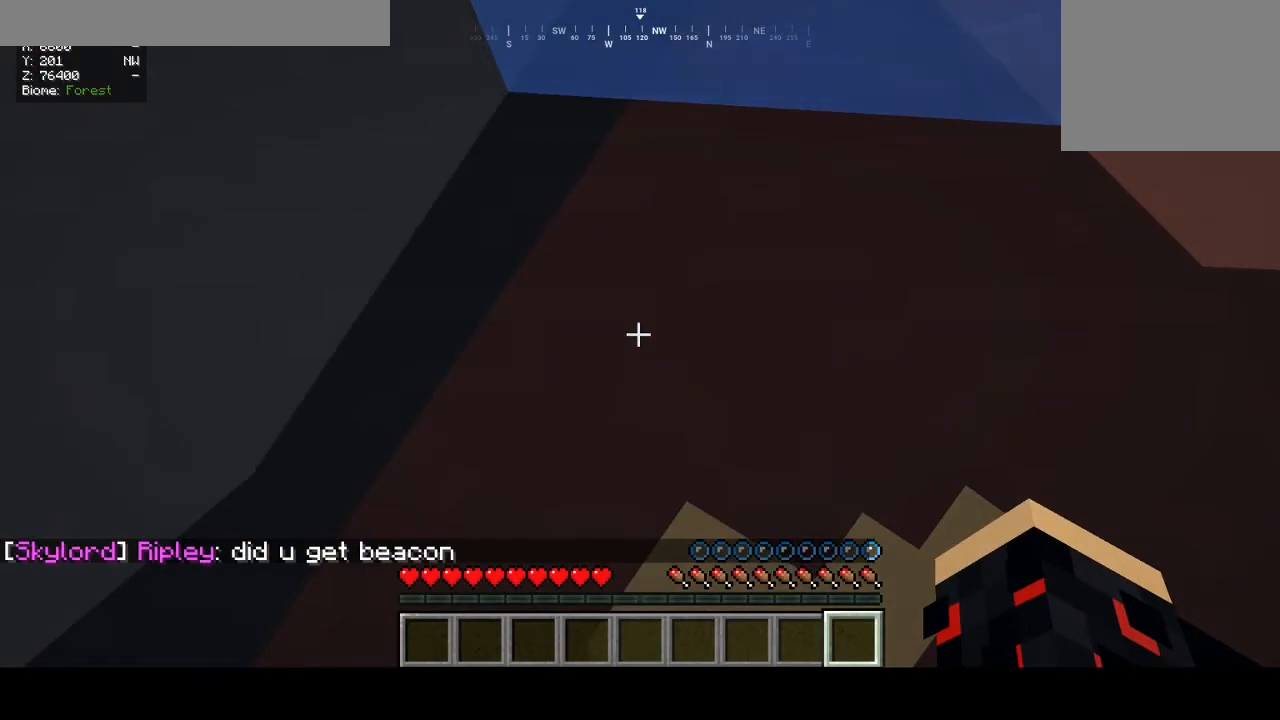
{"keys": [], "mouse": [], "events": []}
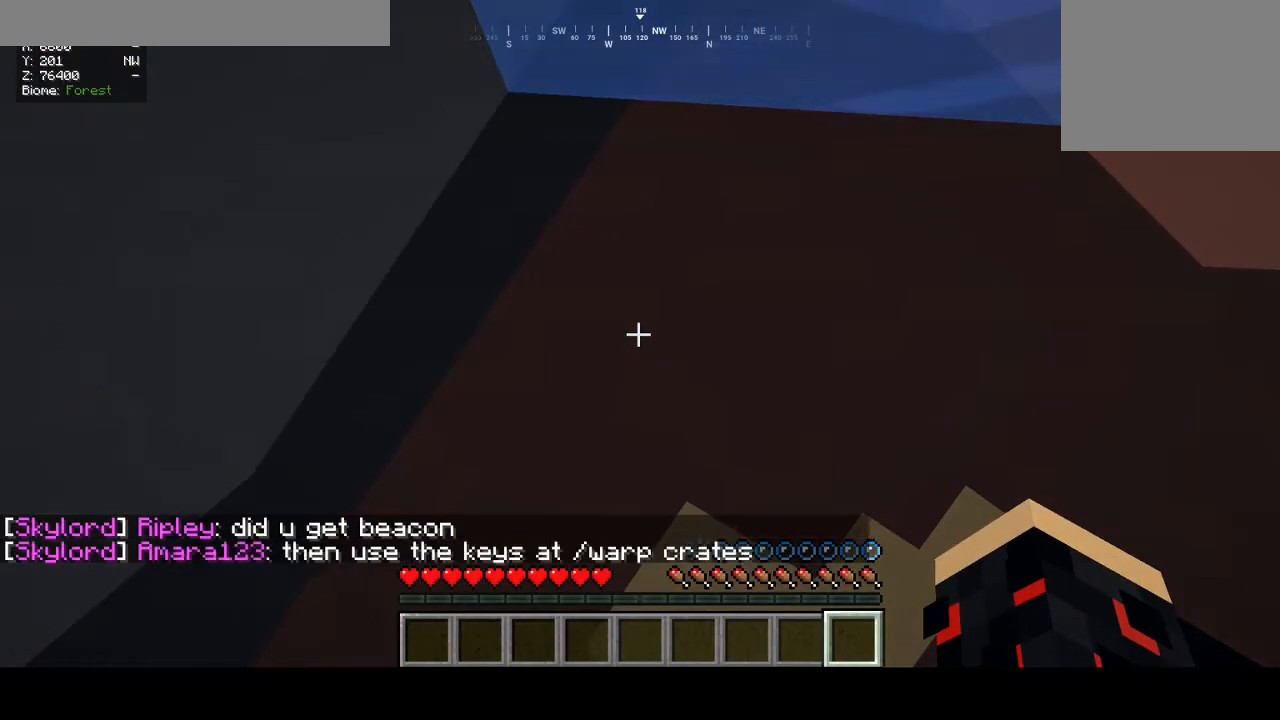
{"keys": [], "mouse": [], "events": []}
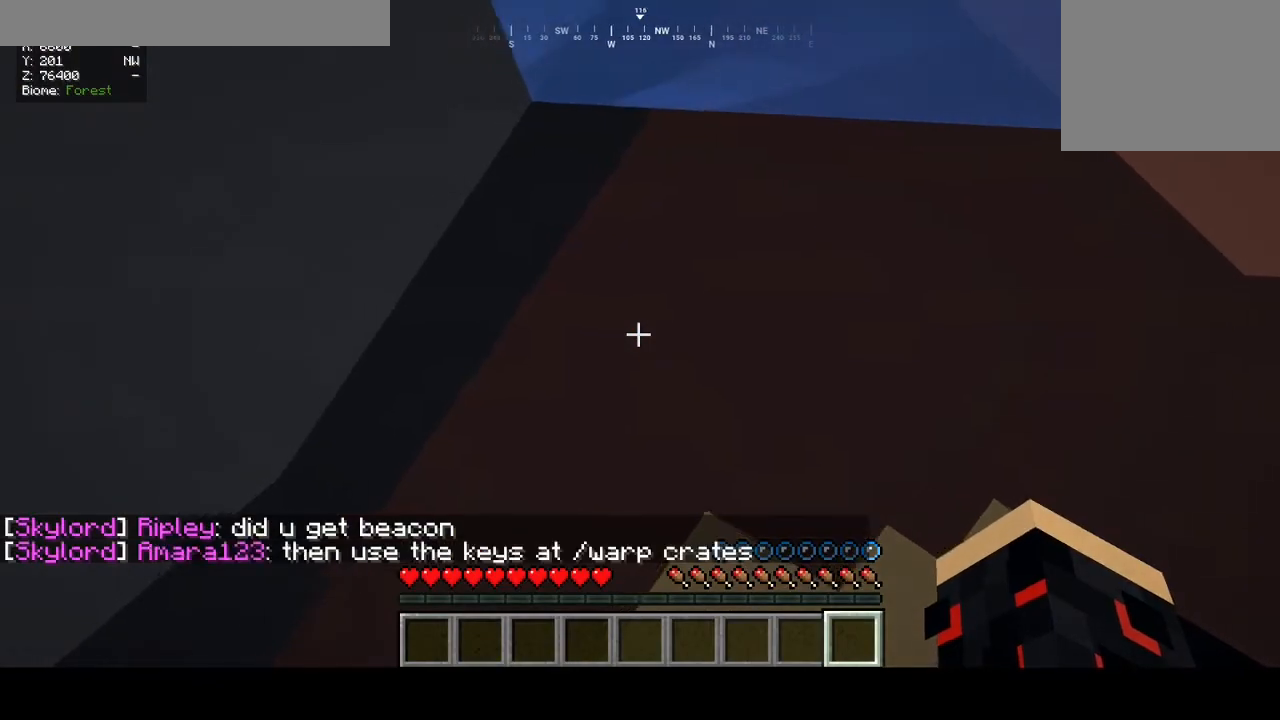
{"keys": [], "mouse": [], "events": []}
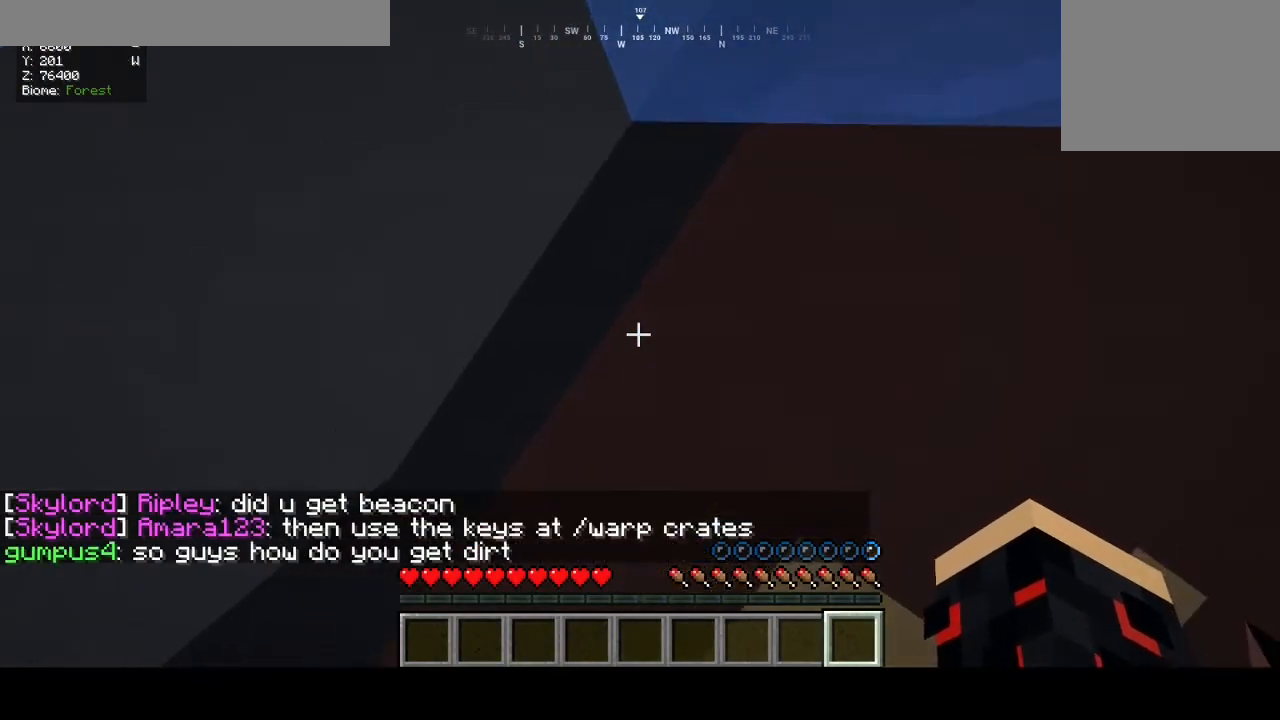
{"keys": ["w"], "mouse": [], "events": [[400, "w", "down"]]}
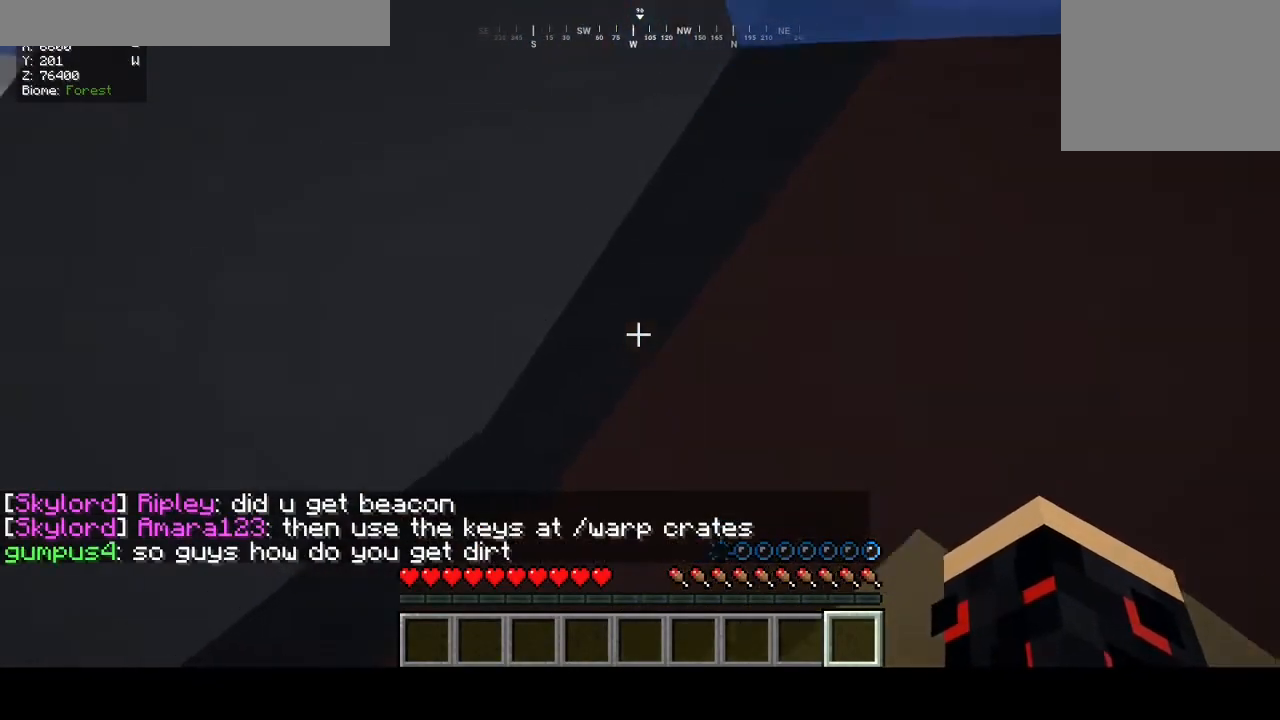
{"keys": ["w"], "mouse": [], "events": []}
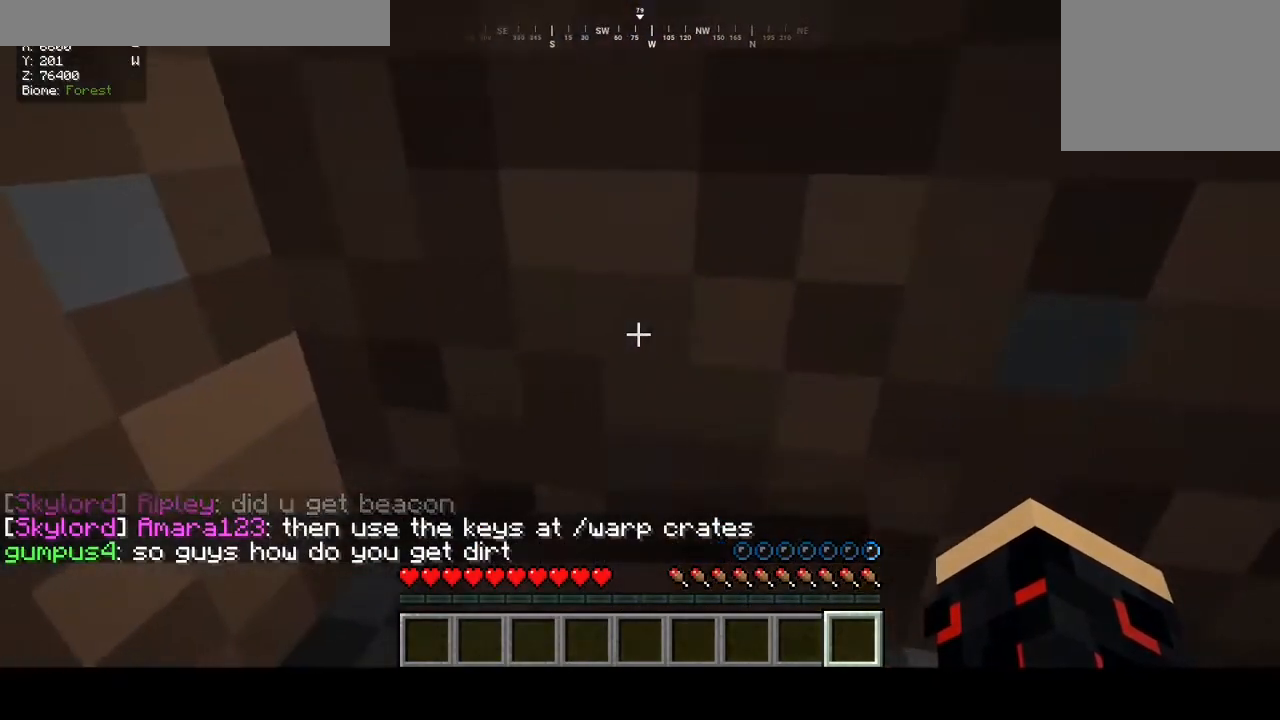
{"keys": [], "mouse": [], "events": [[100, "w", "up"]]}
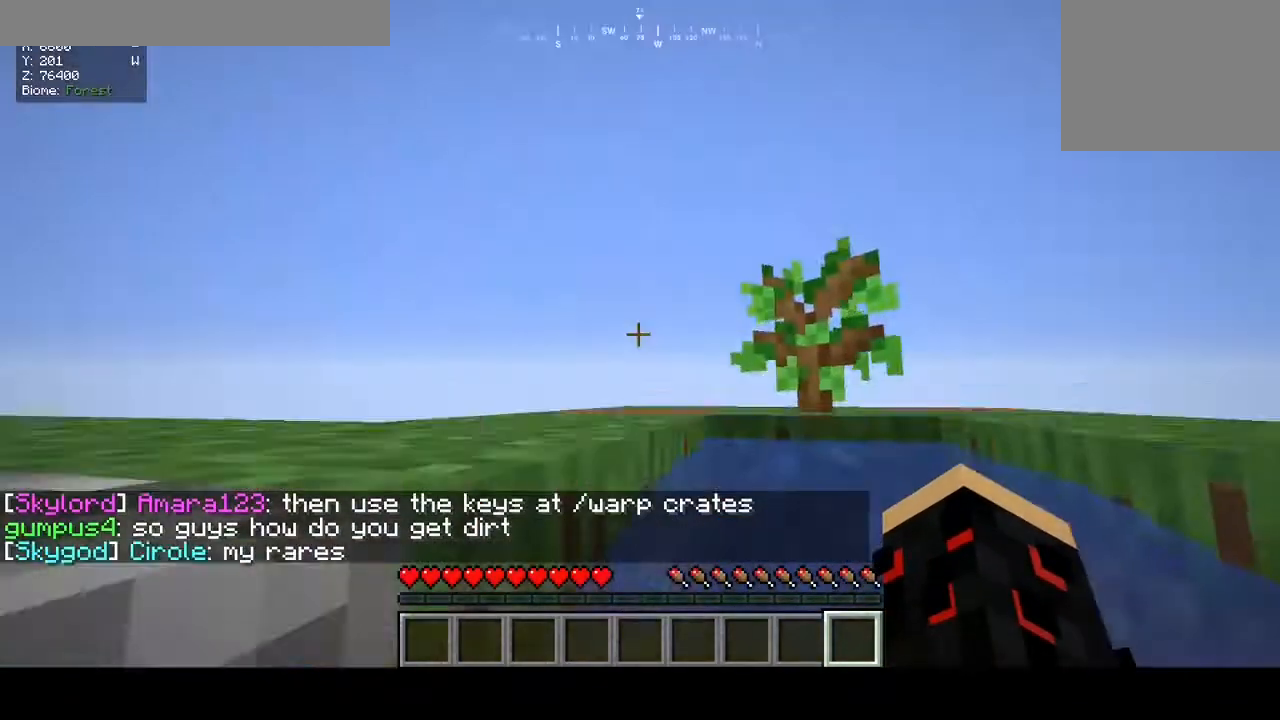
{"keys": ["a"], "mouse": [], "events": [[233, "a", "down"], [300, "w", "down"], [433, "w", "up"]]}
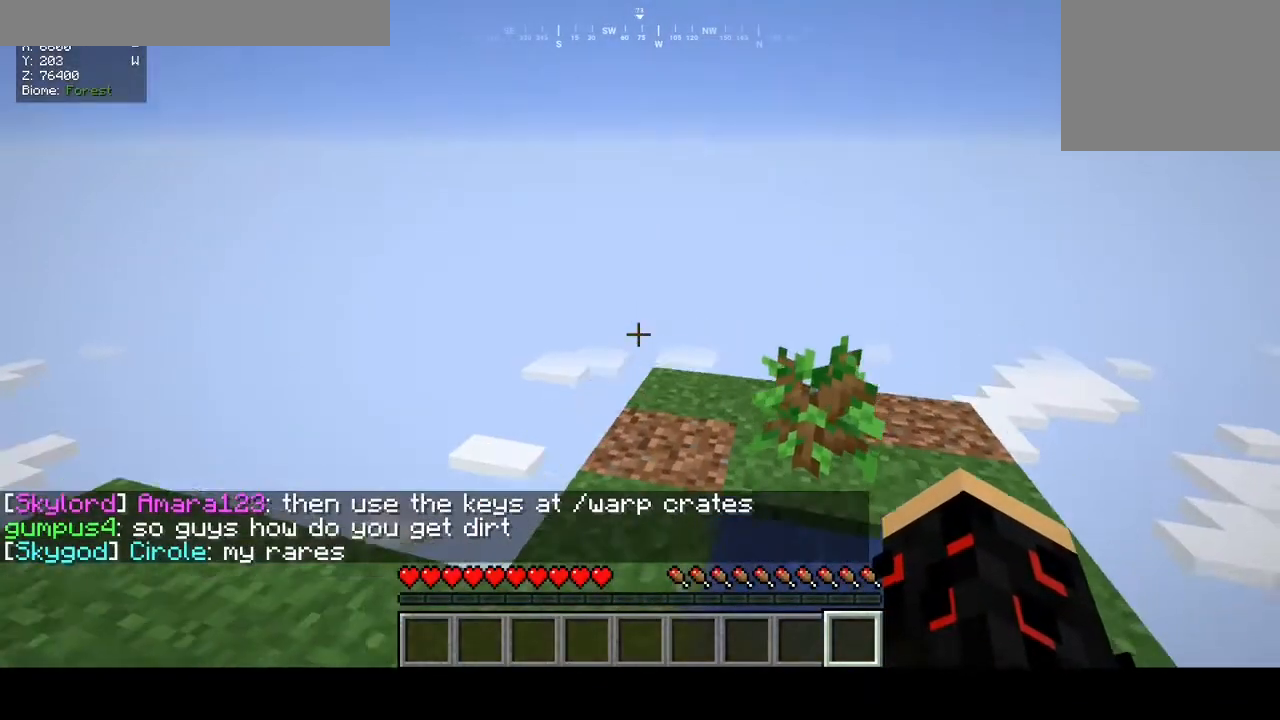
{"keys": [], "mouse": [], "events": [[400, "a", "up"]]}
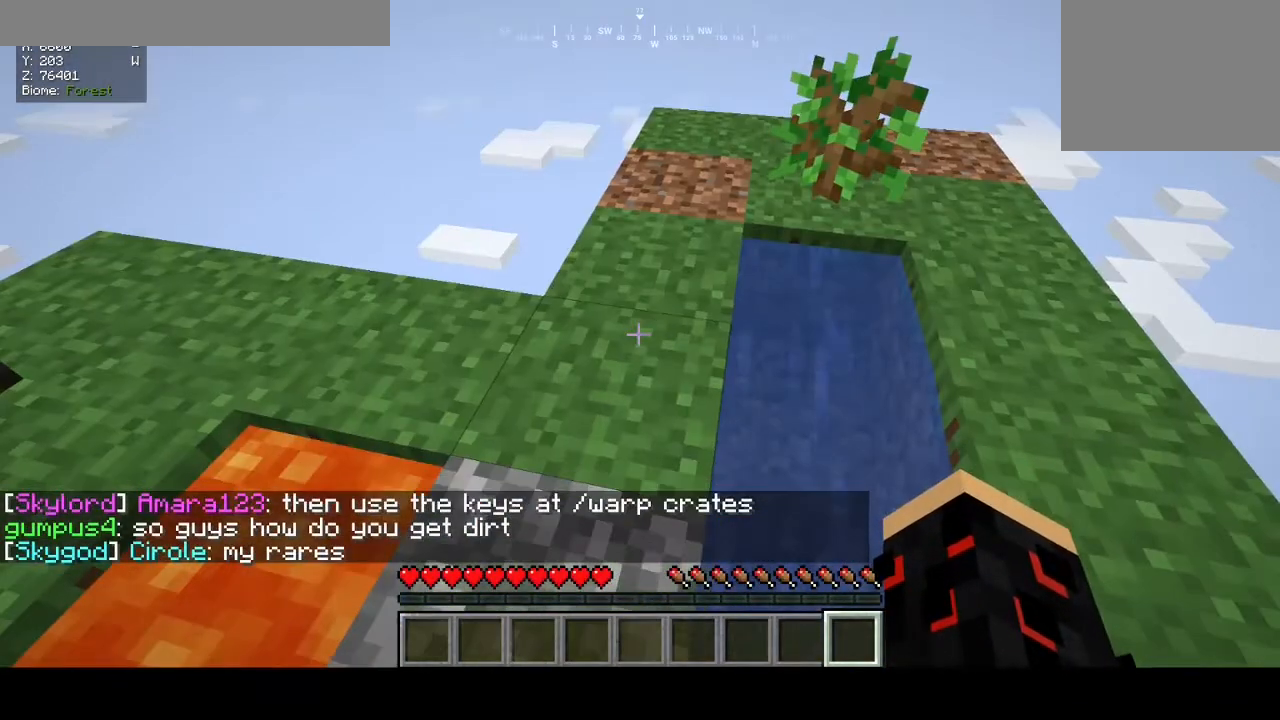
{"keys": [], "mouse": [], "events": [[333, "w", "down"], [400, "w", "up"]]}